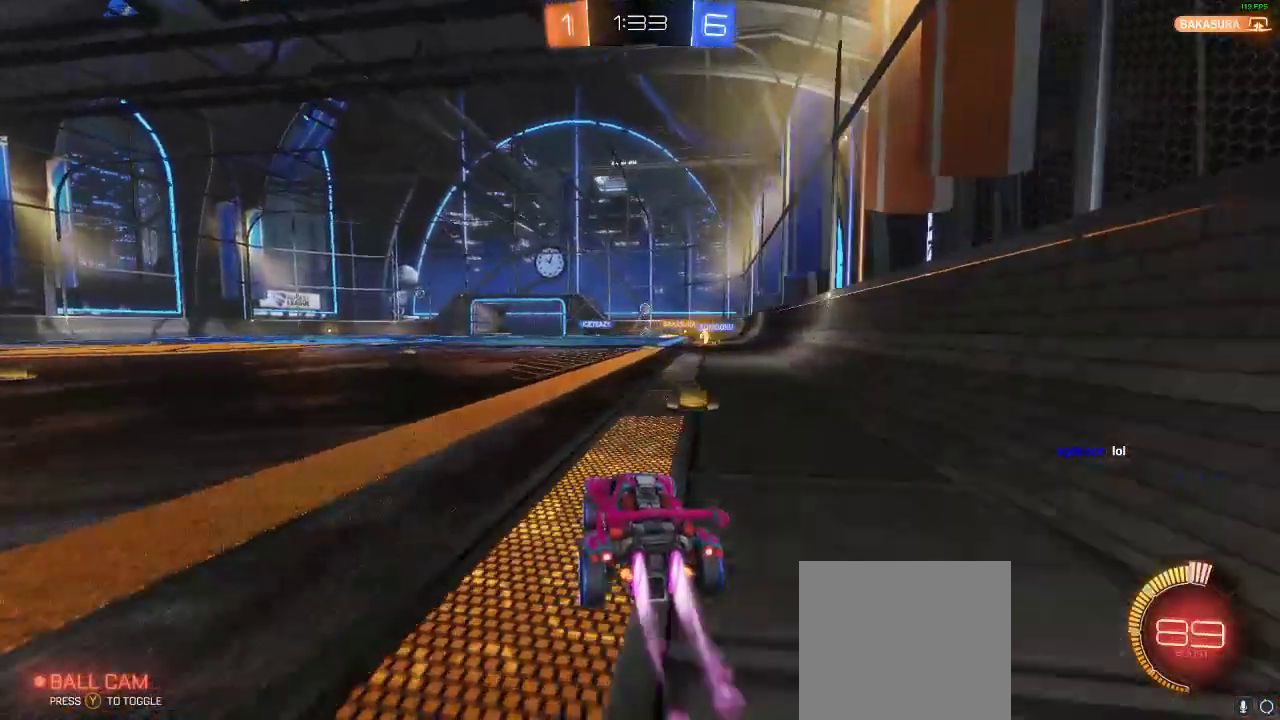
Gameplay with a controller (Xbox layout); each line is a JSON object with the inputs held at the frame after it. "events" lists button and stick changes between this image and that frame as [ms after this image, input, new state], when the widget could be followed in between. Not read: R3.
{"buttons": ["R2"], "left_stick": "left", "right_stick": "center", "events": [[117, "left_stick", "left"]]}
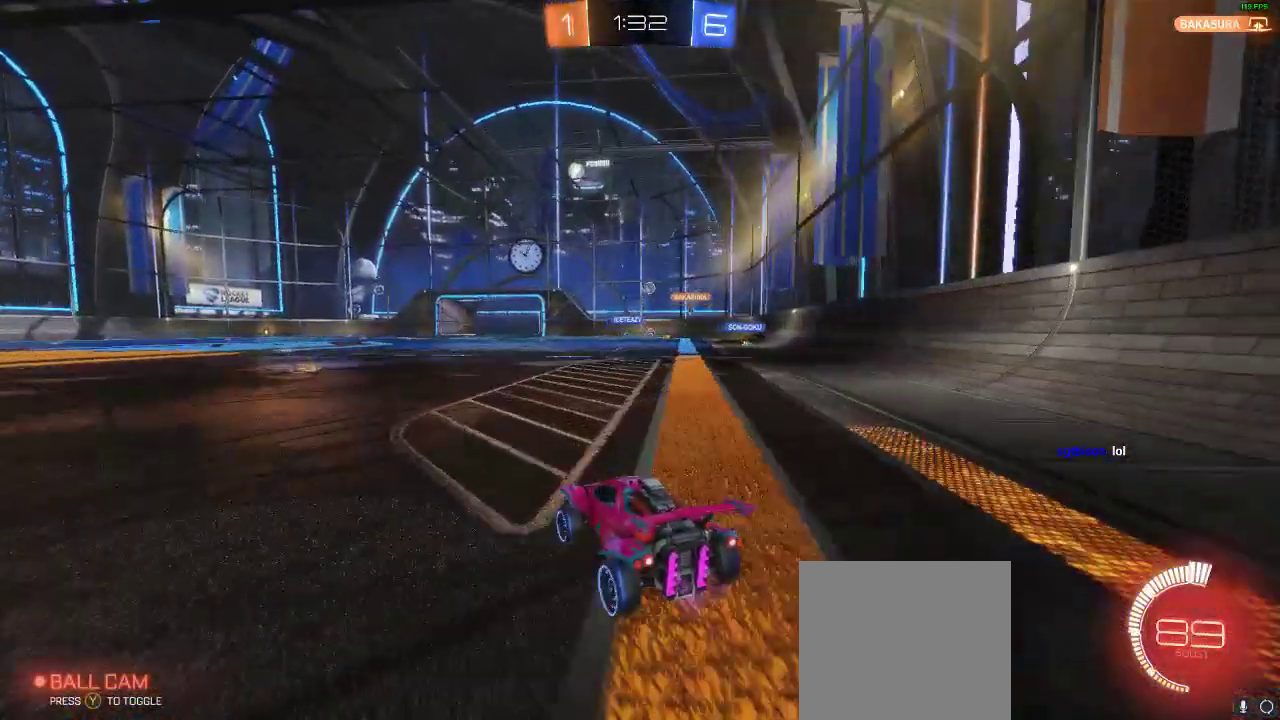
{"buttons": ["R2"], "left_stick": "center", "right_stick": "center", "events": [[67, "left_stick", "center"], [233, "left_stick", "right"], [417, "left_stick", "center"]]}
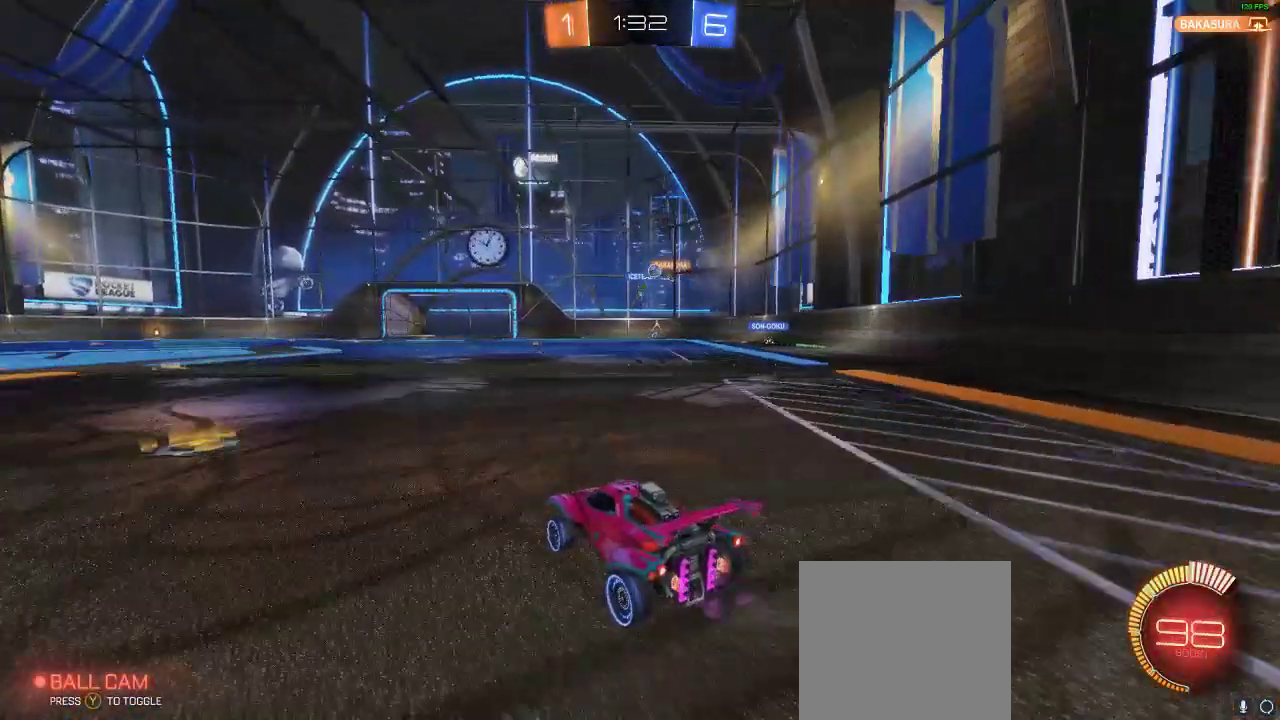
{"buttons": ["X", "L2"], "left_stick": "right", "right_stick": "center", "events": [[267, "R2", "up"], [317, "left_stick", "right"], [350, "L2", "down"], [433, "X", "down"]]}
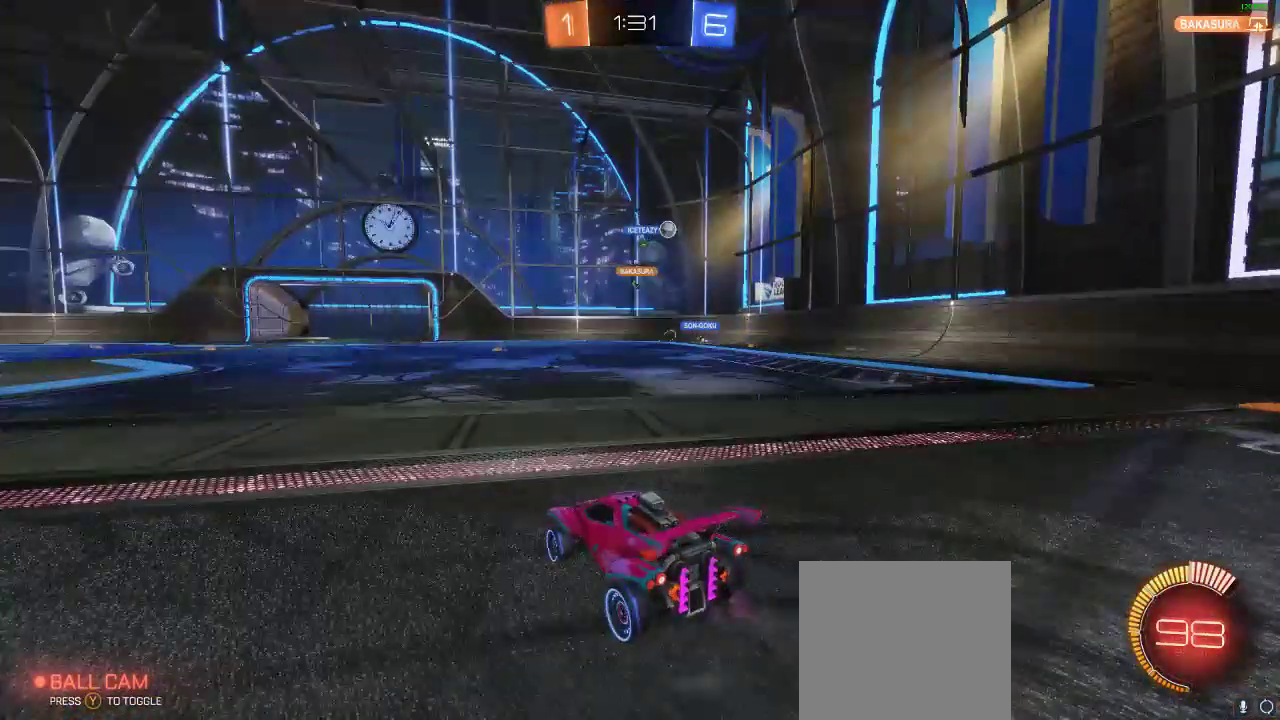
{"buttons": ["R2"], "left_stick": "center", "right_stick": "center", "events": [[50, "R2", "down"], [50, "X", "up"], [100, "L2", "up"], [433, "left_stick", "center"]]}
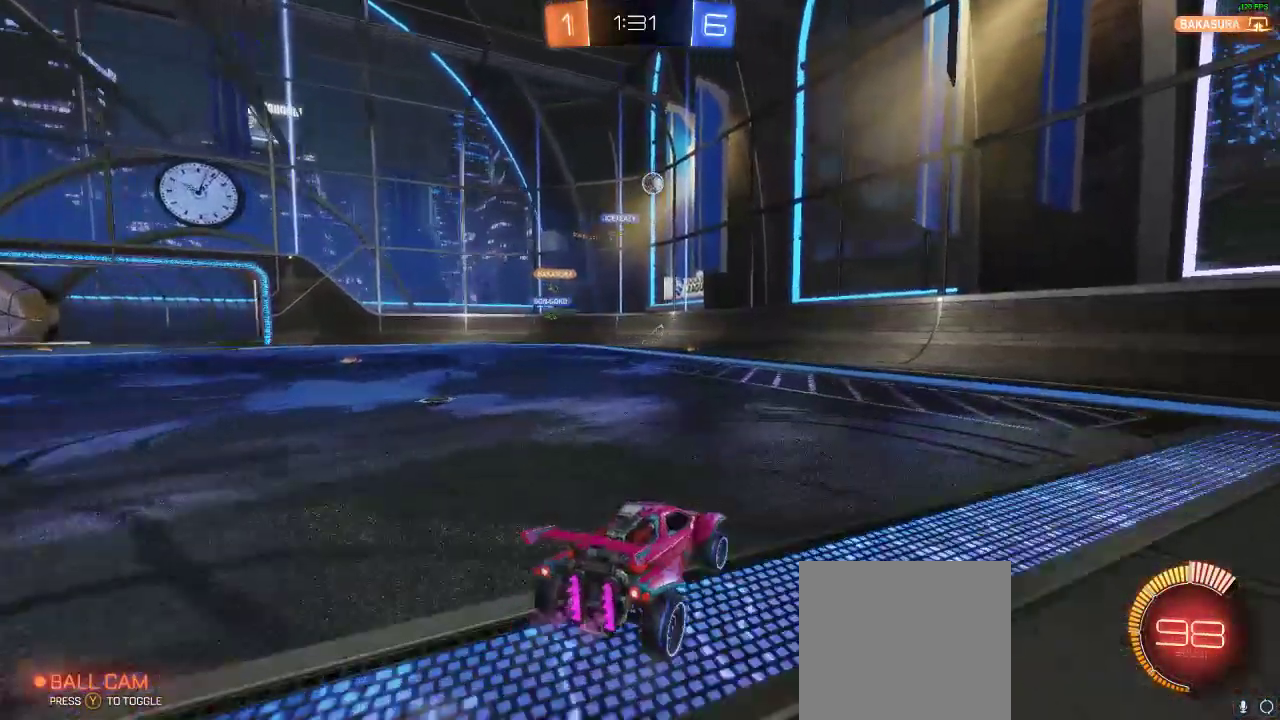
{"buttons": ["R2"], "left_stick": "right", "right_stick": "center", "events": [[233, "left_stick", "right"], [333, "X", "down"], [417, "R2", "up"], [500, "R2", "down"], [500, "X", "up"]]}
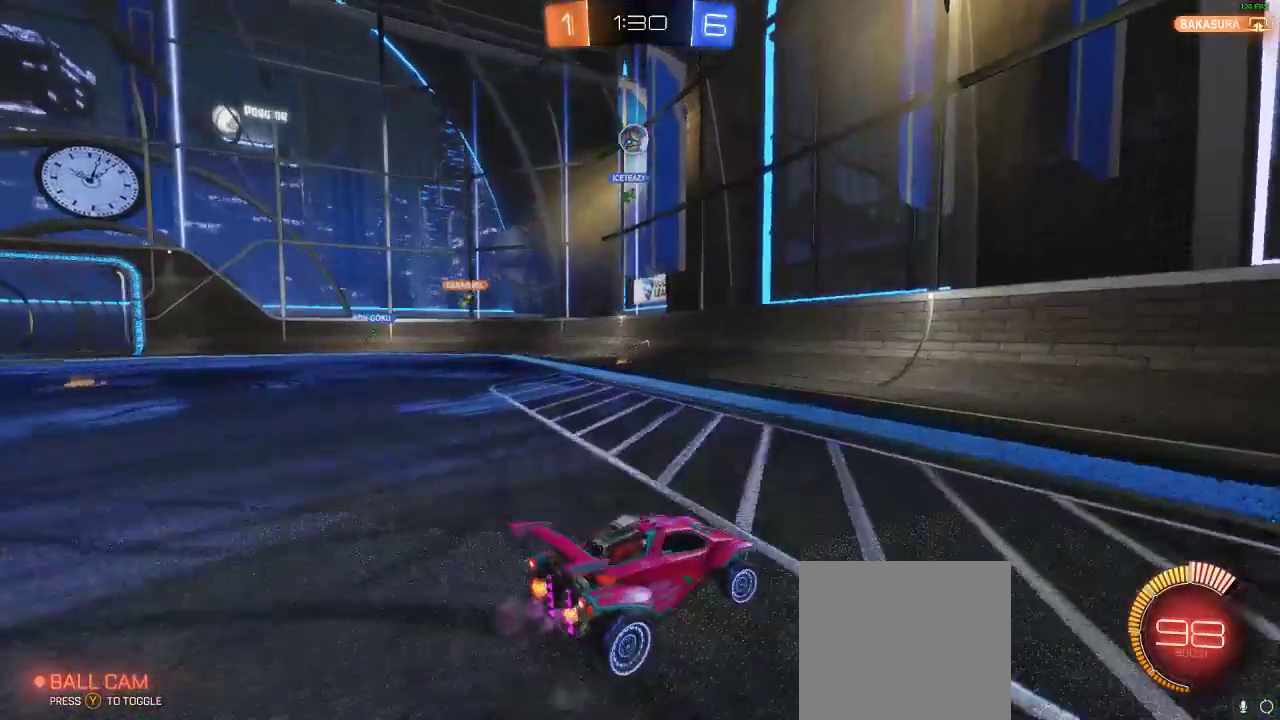
{"buttons": ["R1", "R2"], "left_stick": "right", "right_stick": "center", "events": [[383, "R1", "down"]]}
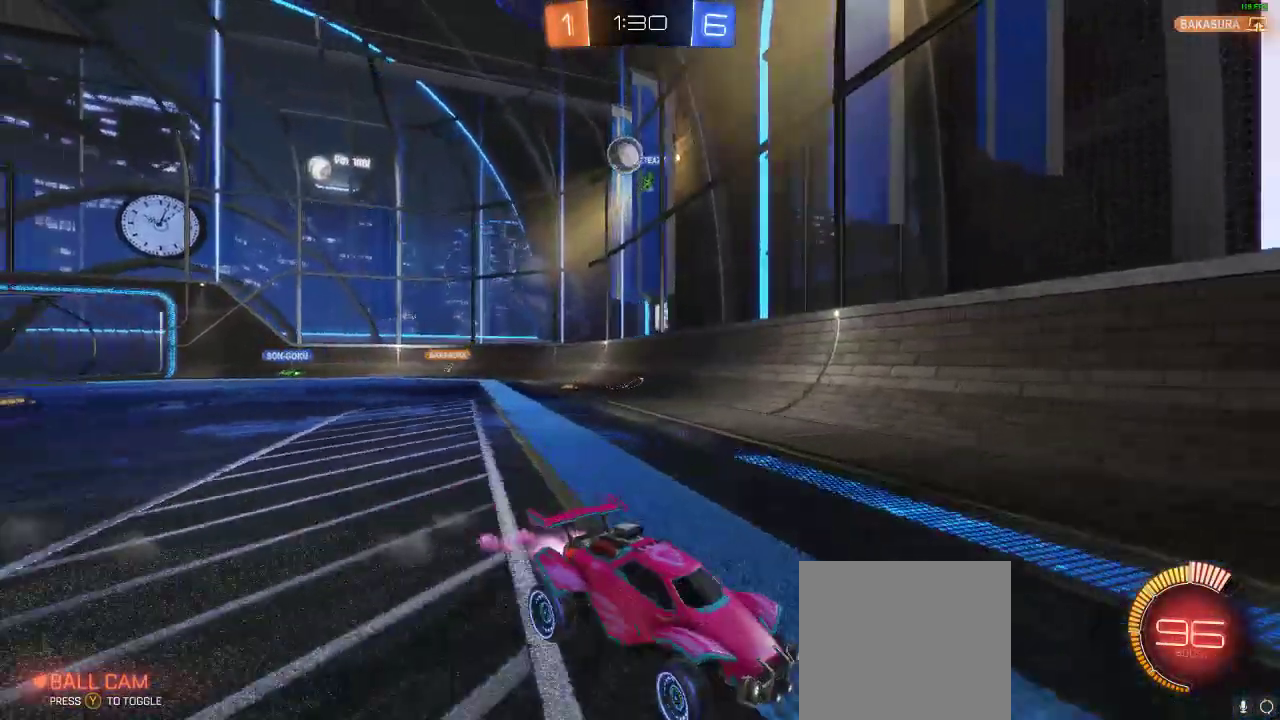
{"buttons": ["R2"], "left_stick": "center", "right_stick": "center", "events": [[283, "R1", "up"], [367, "left_stick", "center"]]}
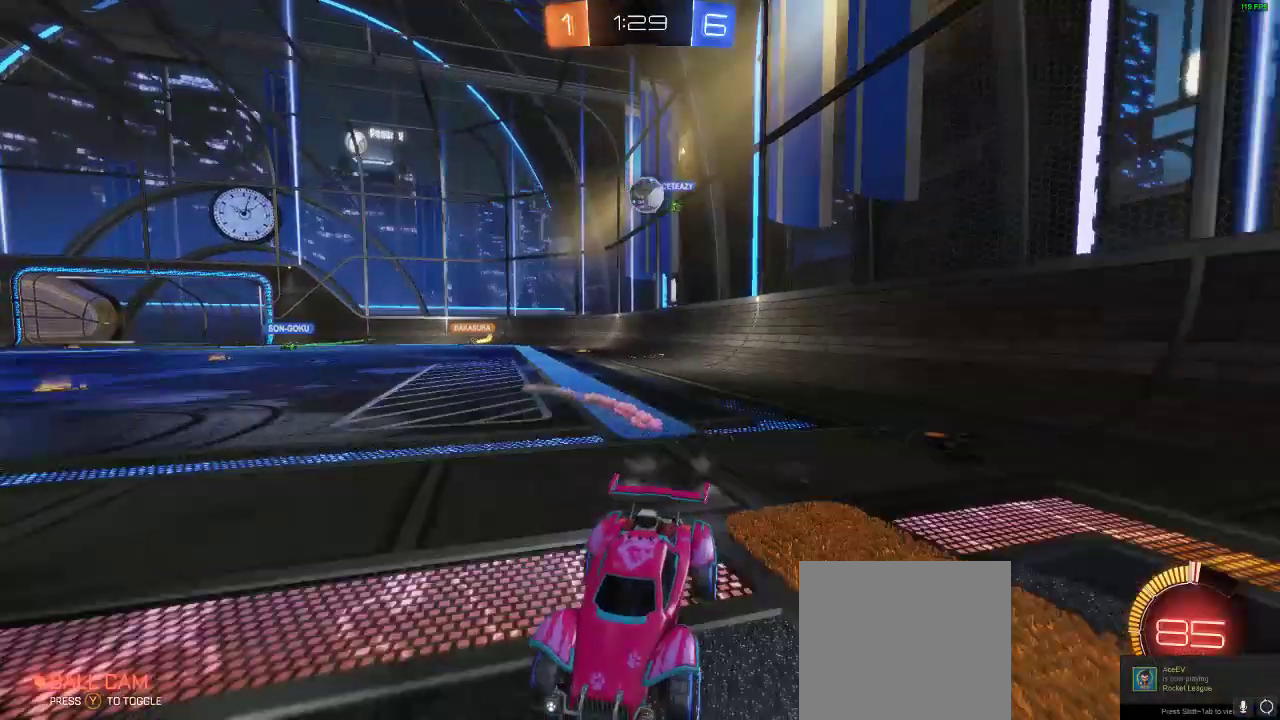
{"buttons": [], "left_stick": "center", "right_stick": "center", "events": [[33, "R2", "up"]]}
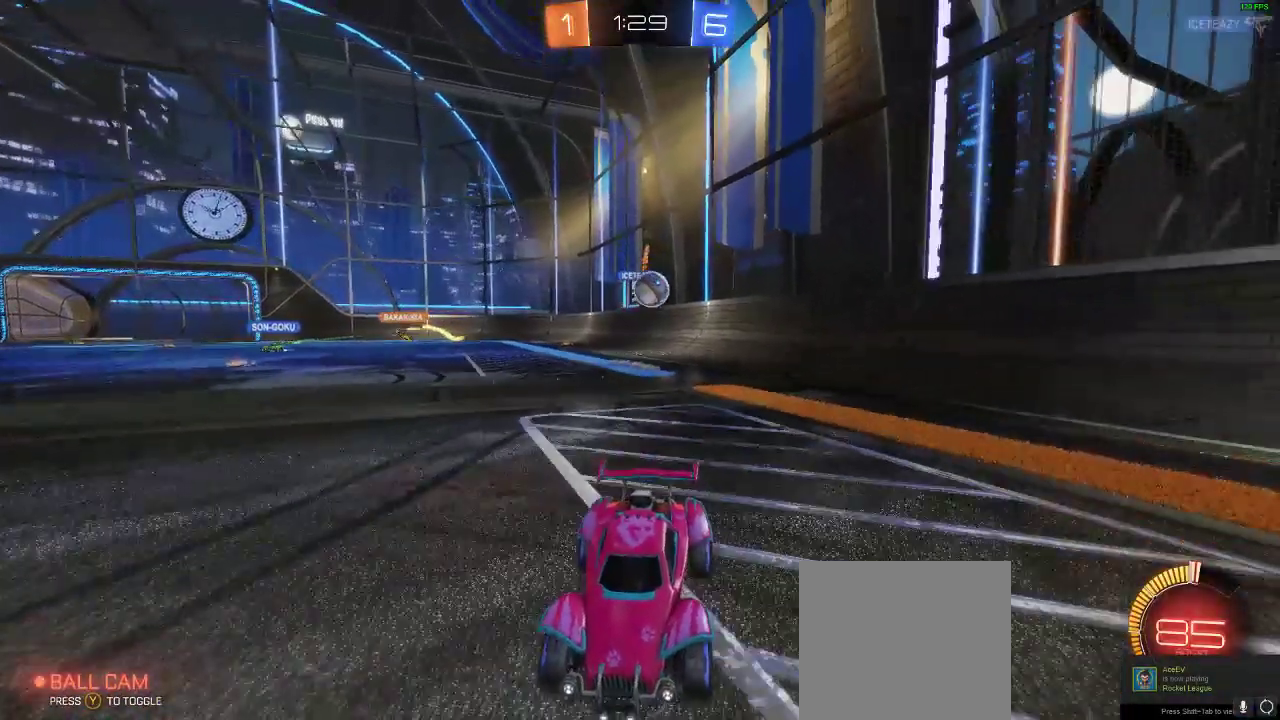
{"buttons": ["X", "R2"], "left_stick": "left", "right_stick": "center", "events": [[233, "R2", "down"], [267, "left_stick", "left"], [350, "X", "down"]]}
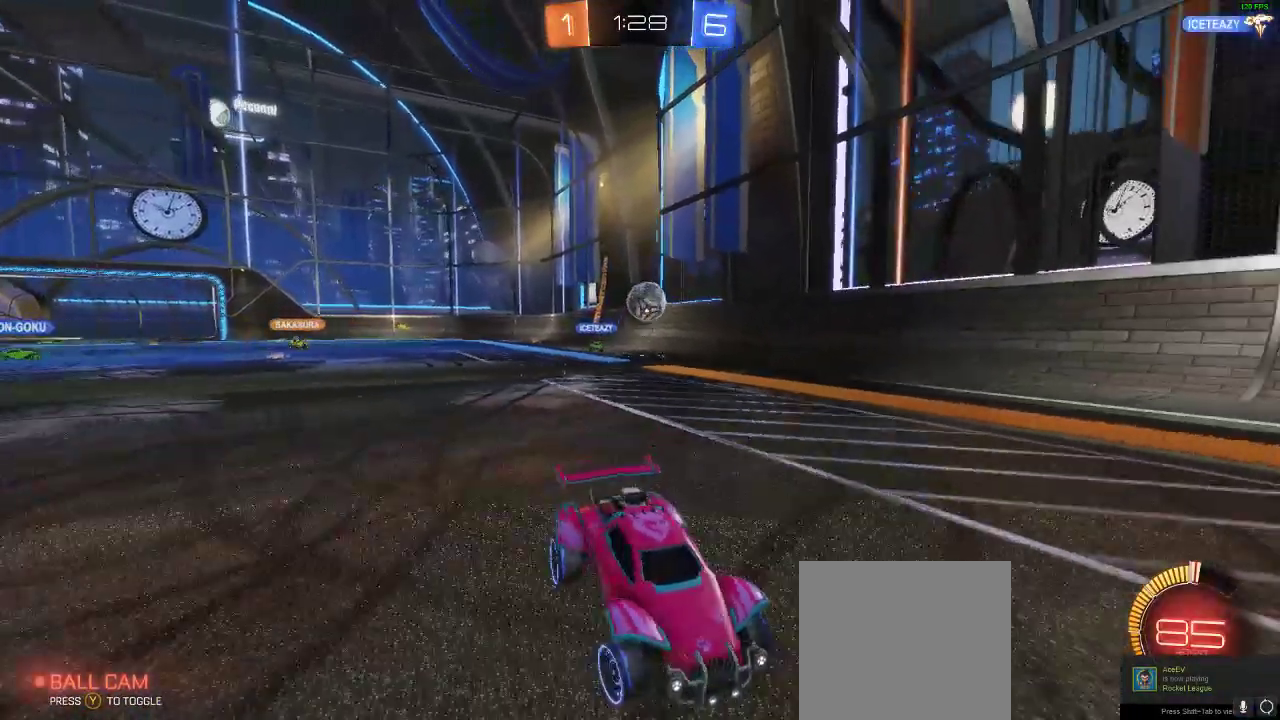
{"buttons": [], "left_stick": "left", "right_stick": "center", "events": [[33, "X", "up"], [217, "R2", "up"], [333, "L2", "down"], [433, "L2", "up"]]}
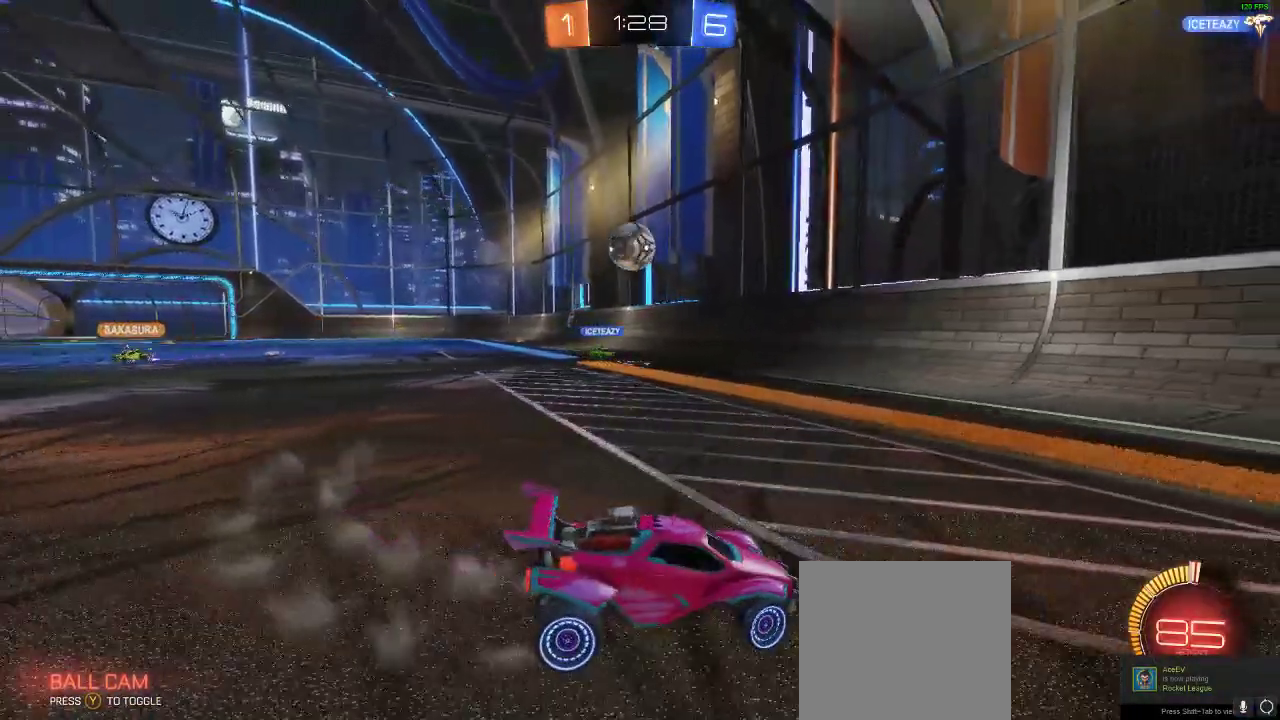
{"buttons": ["A", "L1", "R1", "R2"], "left_stick": "down", "right_stick": "center", "events": [[17, "R2", "down"], [100, "R2", "up"], [183, "R2", "down"], [267, "A", "down"], [383, "left_stick", "down"], [433, "L1", "down"], [467, "R1", "down"]]}
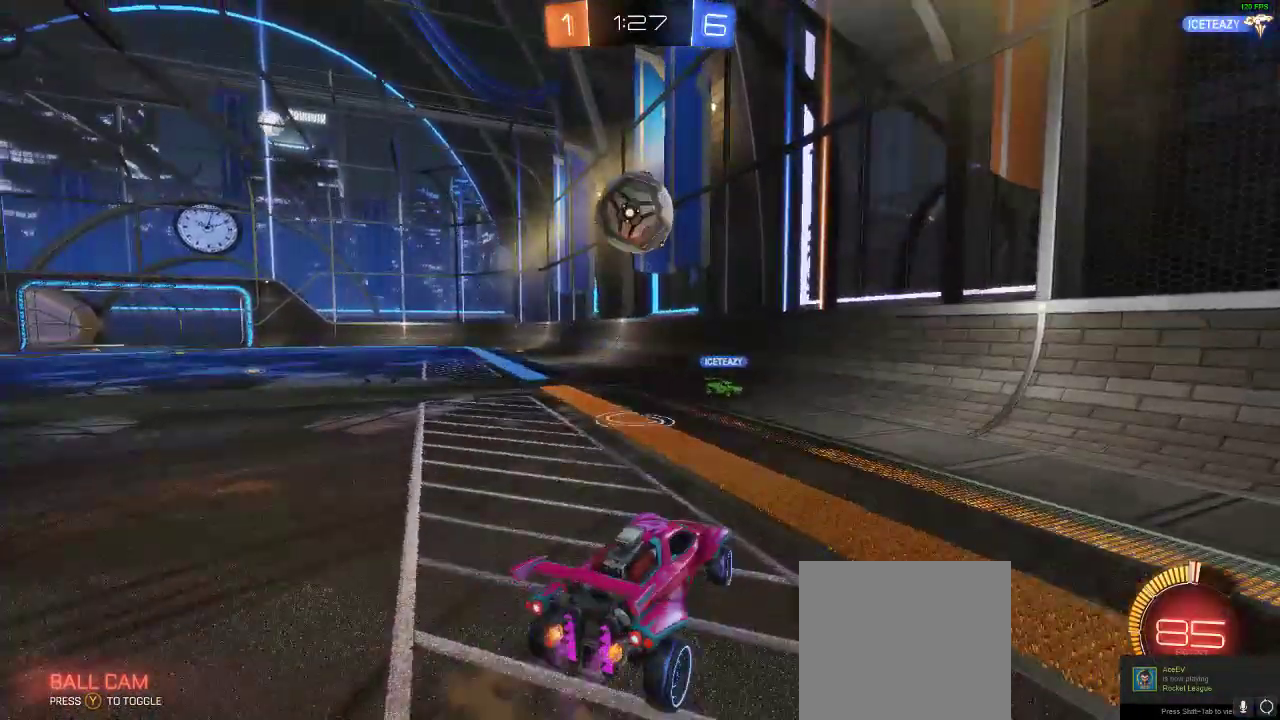
{"buttons": ["A", "R1", "R2"], "left_stick": "center", "right_stick": "center", "events": [[17, "A", "up"], [17, "left_stick", "center"], [67, "L1", "up"], [200, "left_stick", "up-left"], [300, "A", "down"], [300, "left_stick", "left"], [333, "L1", "down"], [433, "L1", "up"], [433, "left_stick", "center"]]}
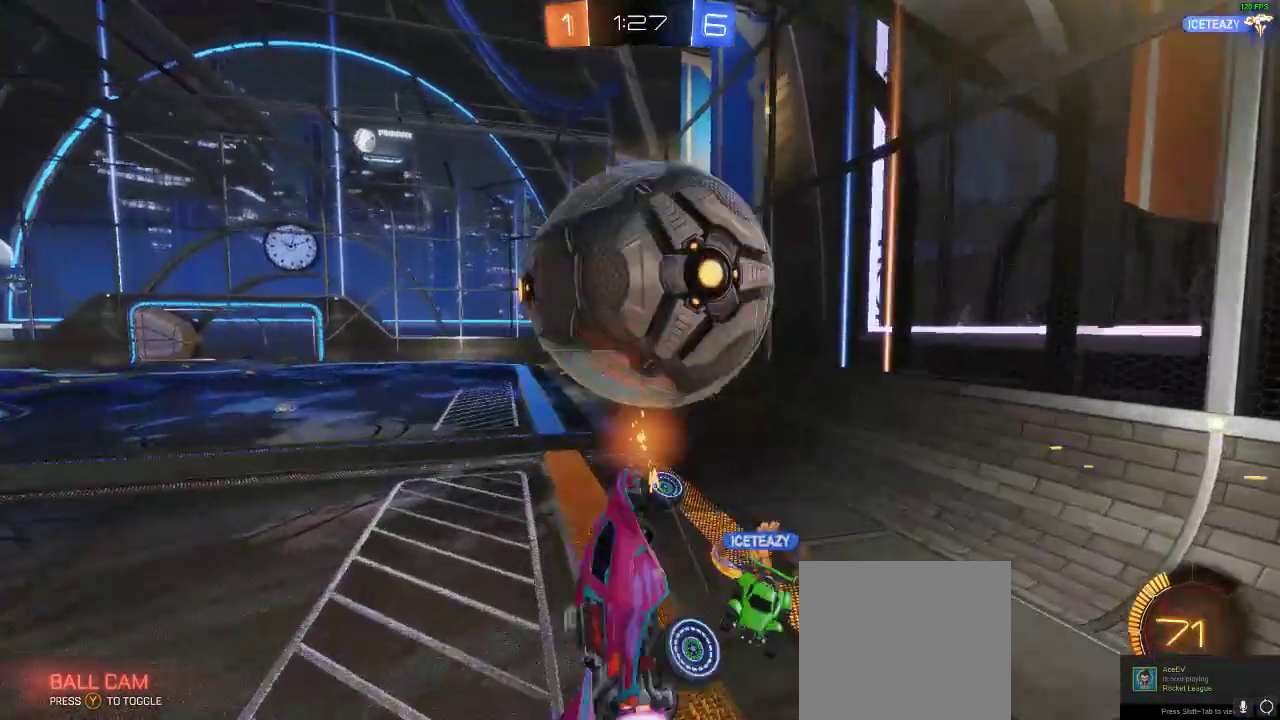
{"buttons": [], "left_stick": "up-right", "right_stick": "center", "events": [[17, "A", "up"], [133, "R1", "up"], [217, "Y", "down"], [267, "R2", "up"], [333, "Y", "up"], [433, "left_stick", "up-right"]]}
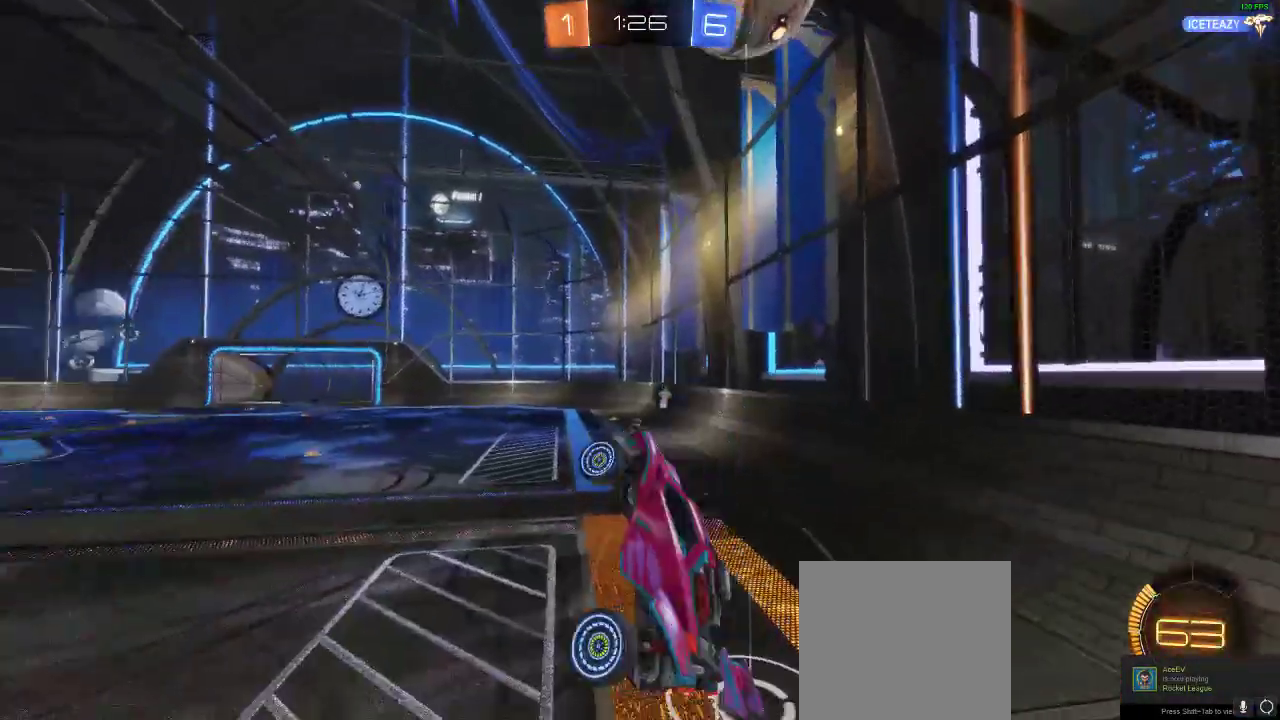
{"buttons": ["R2"], "left_stick": "center", "right_stick": "center", "events": [[83, "left_stick", "center"], [167, "R2", "down"]]}
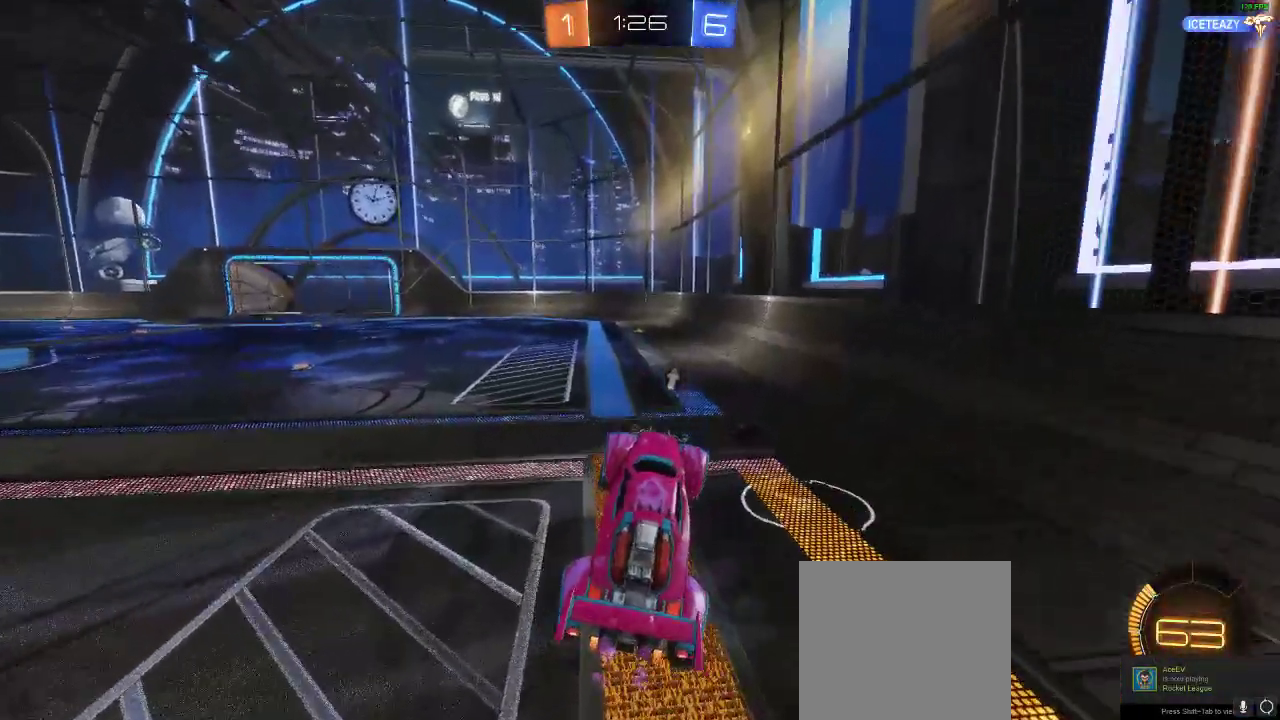
{"buttons": ["R1", "R2"], "left_stick": "right", "right_stick": "center", "events": [[17, "left_stick", "up-right"], [117, "left_stick", "center"], [167, "L2", "down"], [250, "left_stick", "down-right"], [333, "L2", "up"], [333, "left_stick", "right"], [417, "R1", "down"]]}
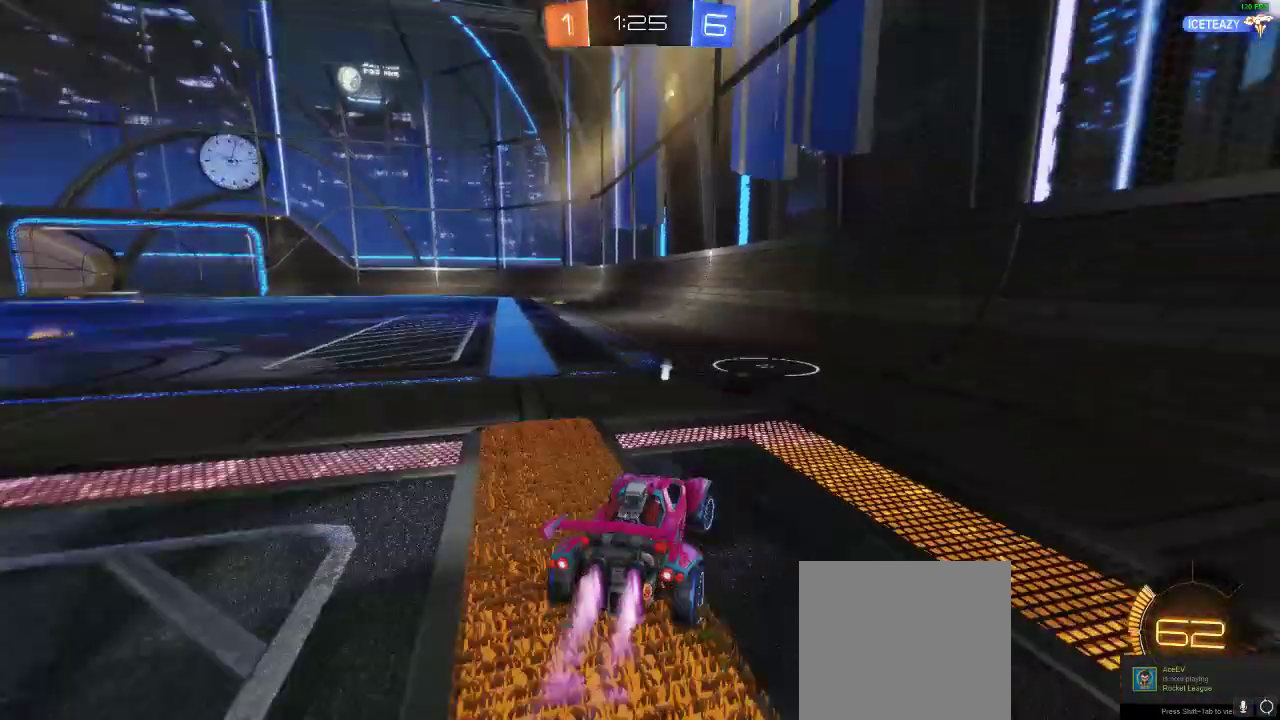
{"buttons": ["R2"], "left_stick": "left", "right_stick": "center", "events": [[200, "Y", "down"], [200, "left_stick", "center"], [233, "R1", "up"], [283, "Y", "up"], [283, "left_stick", "left"]]}
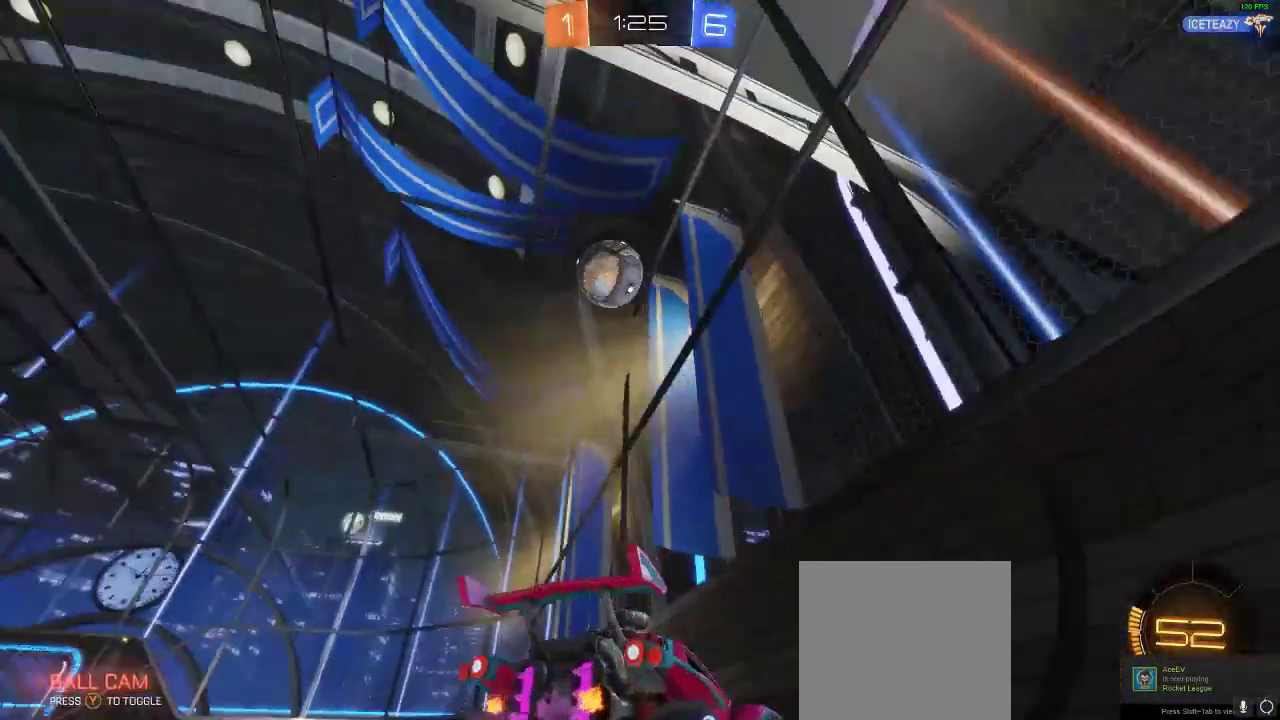
{"buttons": ["R2"], "left_stick": "center", "right_stick": "center", "events": [[167, "left_stick", "center"]]}
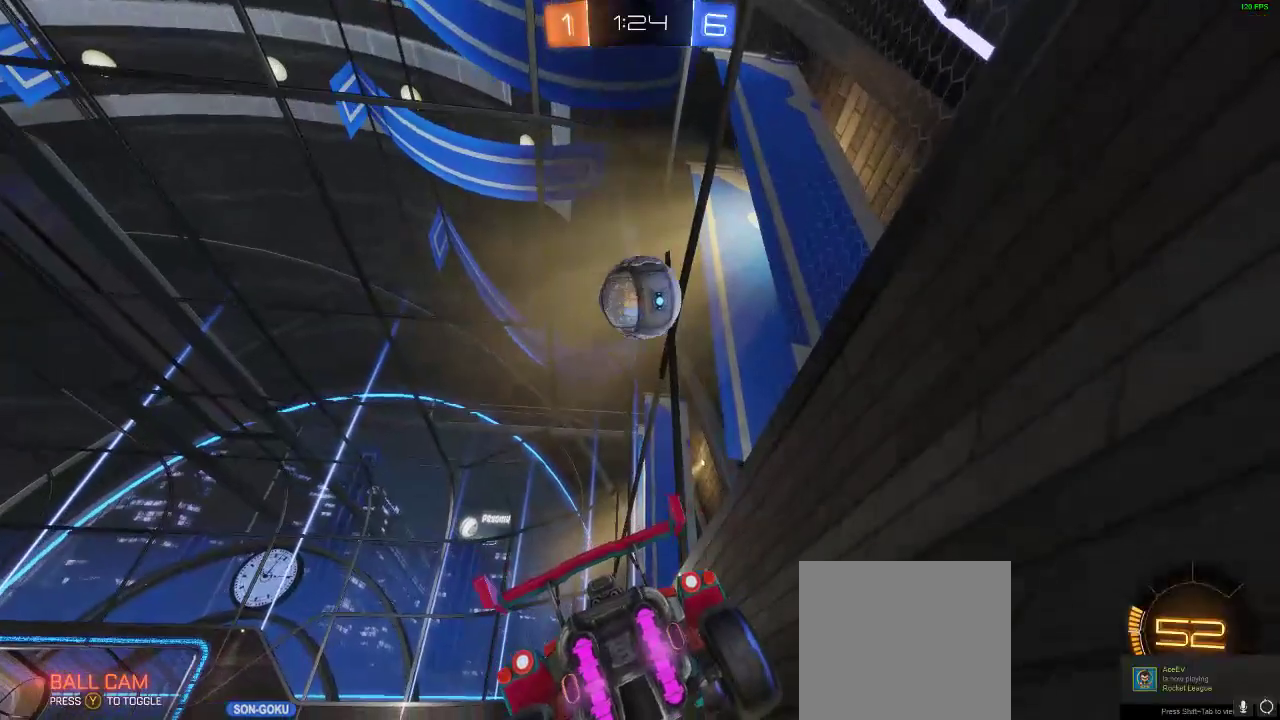
{"buttons": ["R1", "R2"], "left_stick": "left", "right_stick": "center", "events": [[350, "R1", "down"], [350, "left_stick", "left"]]}
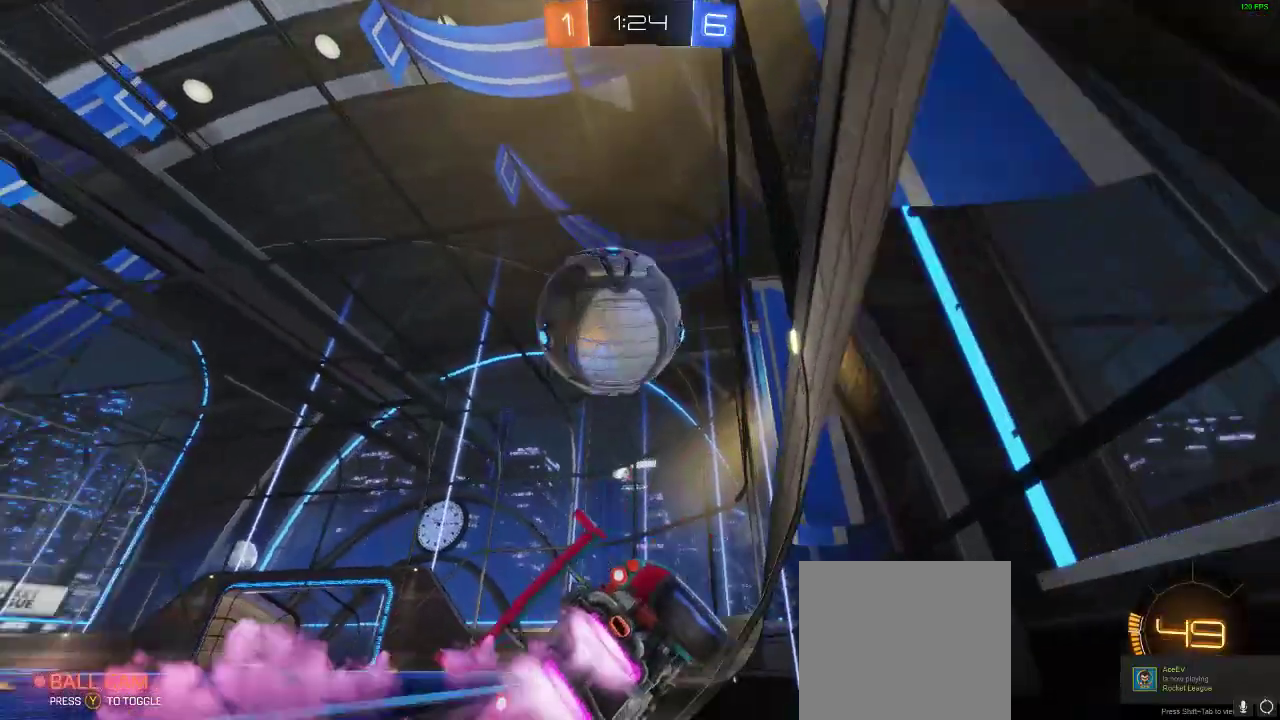
{"buttons": ["R2"], "left_stick": "left", "right_stick": "center", "events": [[67, "Y", "down"], [117, "R1", "up"], [150, "left_stick", "center"], [183, "Y", "up"], [250, "left_stick", "left"]]}
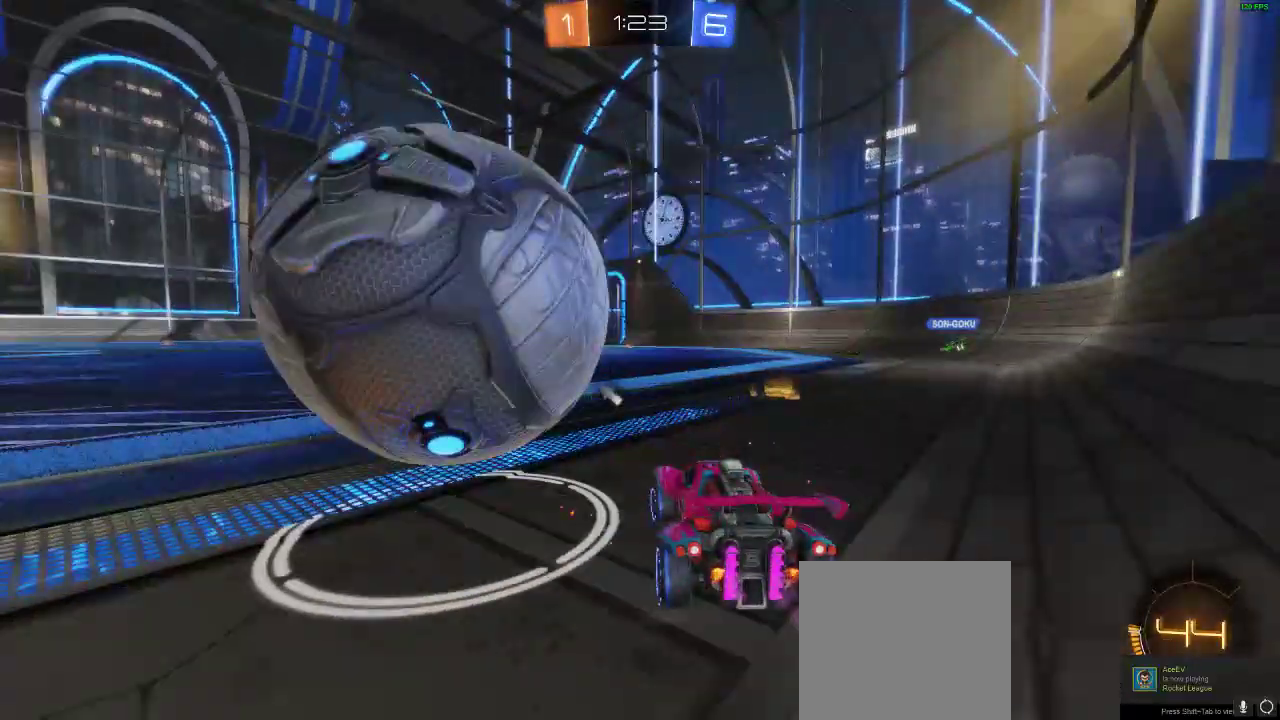
{"buttons": ["R2"], "left_stick": "down-left", "right_stick": "center", "events": [[33, "left_stick", "center"], [117, "left_stick", "down-left"]]}
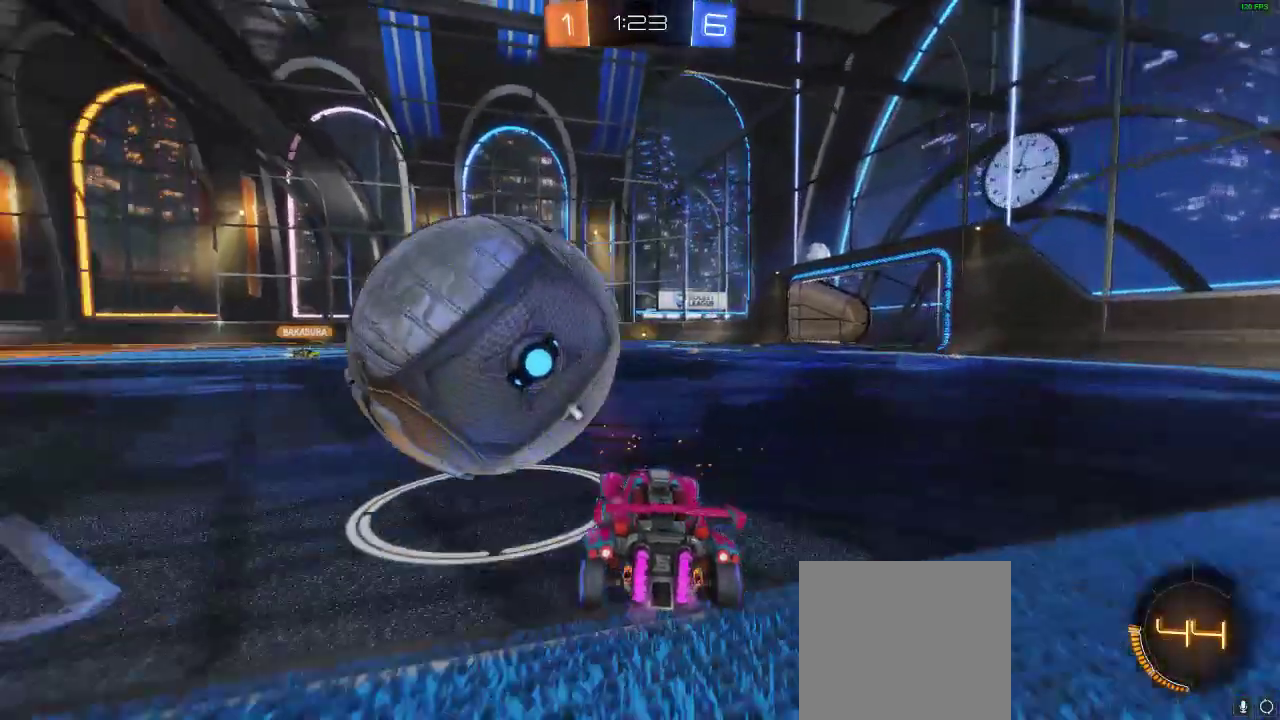
{"buttons": ["A", "R1", "R2"], "left_stick": "up-right", "right_stick": "center", "events": [[67, "left_stick", "center"], [333, "R1", "down"], [417, "A", "down"], [417, "left_stick", "up-right"]]}
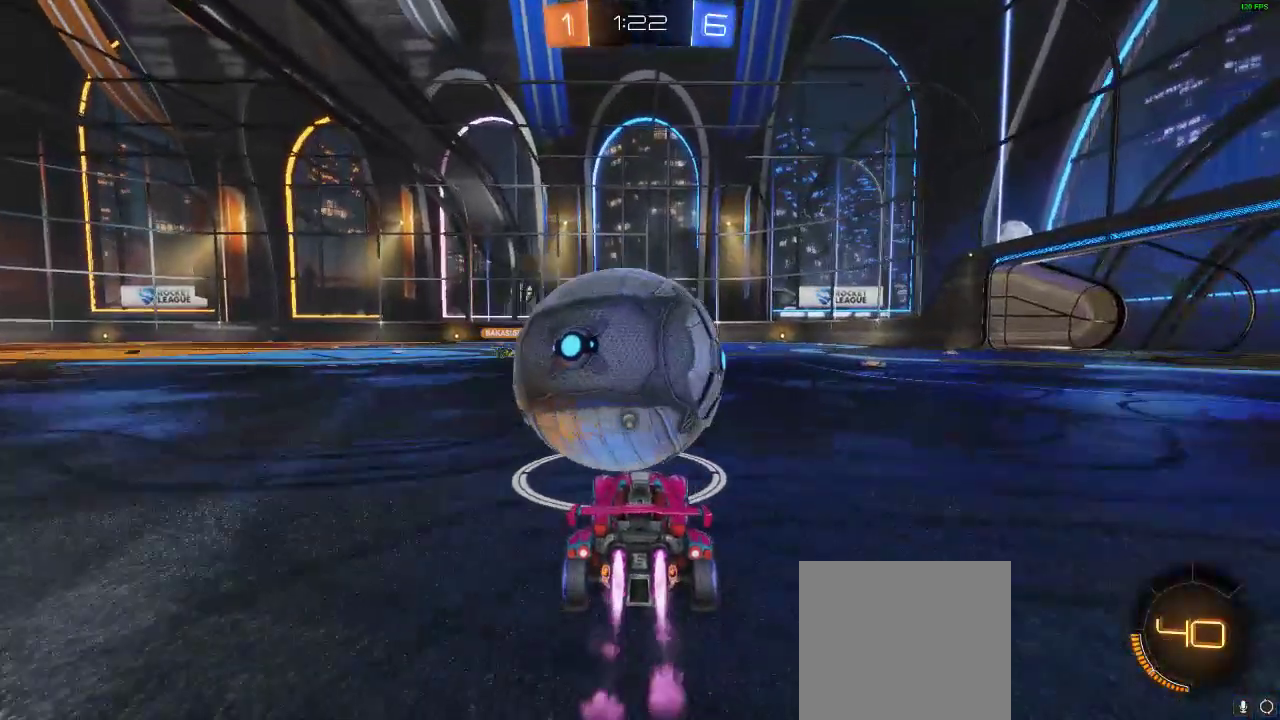
{"buttons": [], "left_stick": "center", "right_stick": "center", "events": [[67, "A", "up"], [67, "left_stick", "up"], [117, "A", "down"], [267, "A", "up"], [267, "R1", "up"], [267, "left_stick", "center"], [350, "R2", "up"]]}
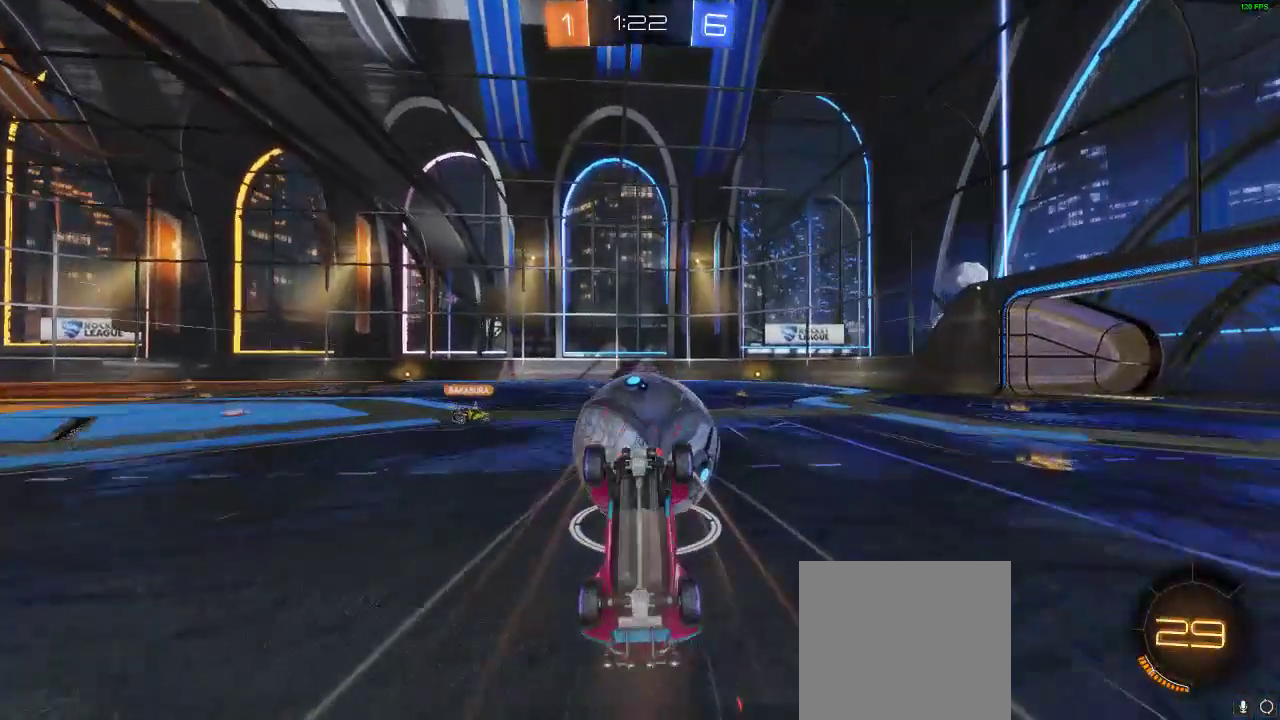
{"buttons": ["R2"], "left_stick": "center", "right_stick": "center", "events": [[450, "R2", "down"]]}
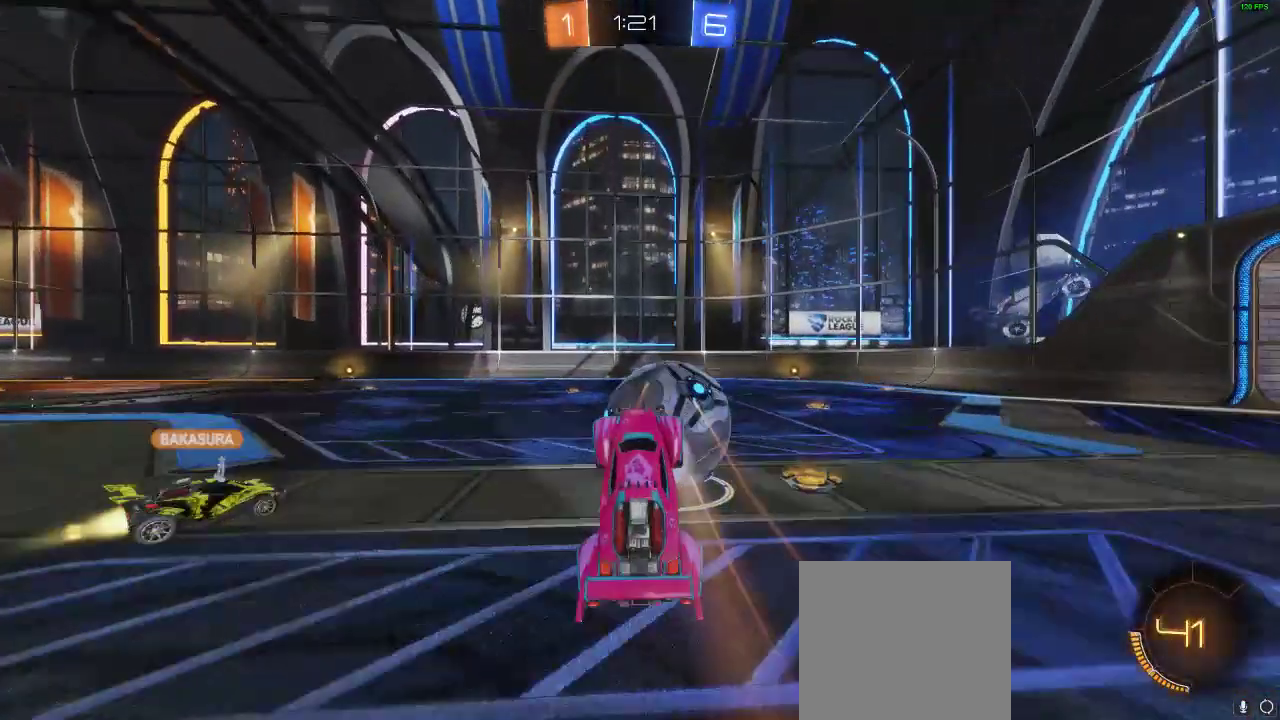
{"buttons": ["R1", "R2"], "left_stick": "center", "right_stick": "center", "events": [[167, "left_stick", "left"], [267, "Y", "down"], [367, "R1", "down"], [367, "left_stick", "center"], [417, "Y", "up"]]}
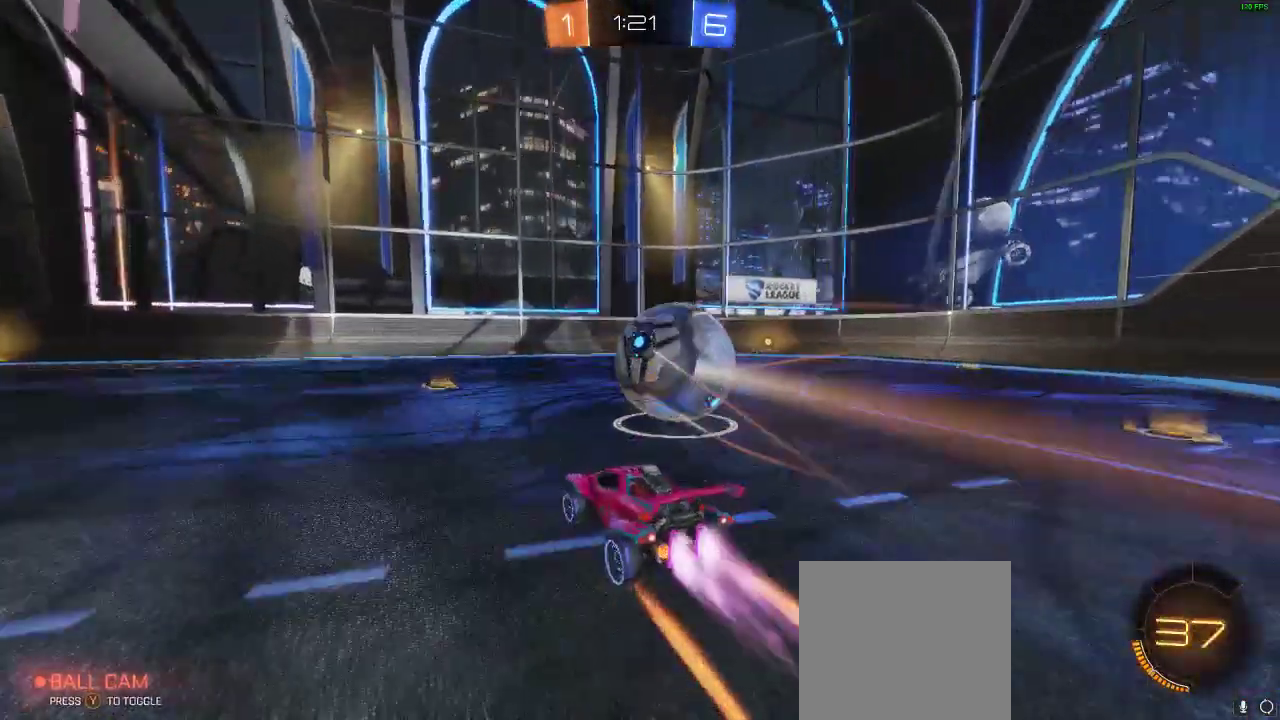
{"buttons": ["R2"], "left_stick": "right", "right_stick": "center", "events": [[267, "R1", "up"], [350, "left_stick", "right"]]}
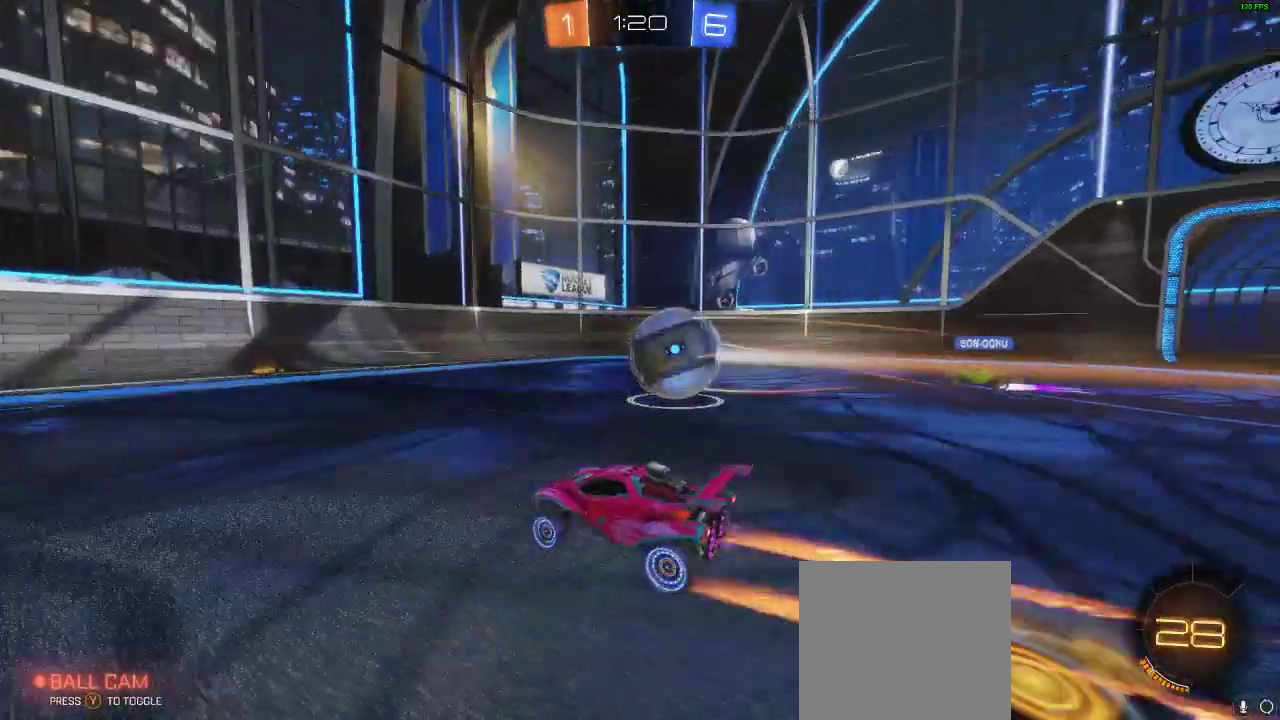
{"buttons": ["R2"], "left_stick": "center", "right_stick": "center", "events": [[167, "left_stick", "center"], [400, "R1", "down"], [500, "R1", "up"]]}
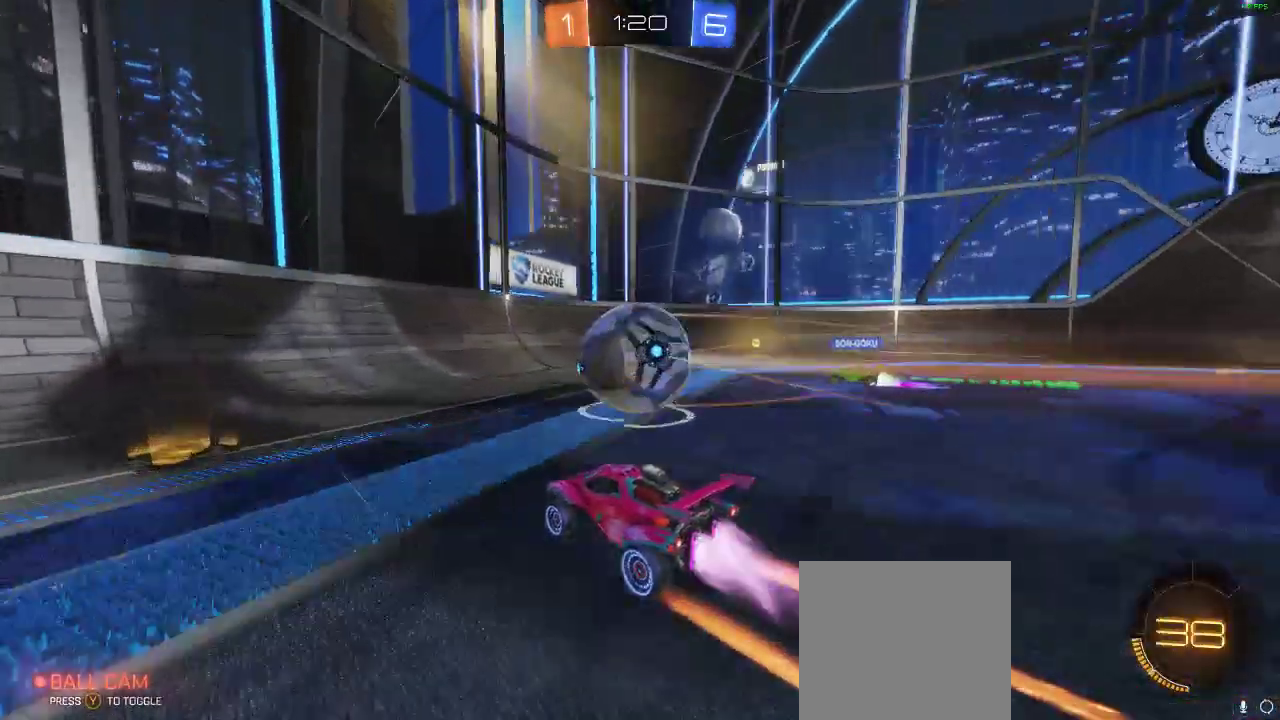
{"buttons": ["L1", "R2"], "left_stick": "right", "right_stick": "center", "events": [[50, "A", "down"], [50, "left_stick", "down-left"], [233, "A", "up"], [233, "left_stick", "right"], [317, "L1", "down"]]}
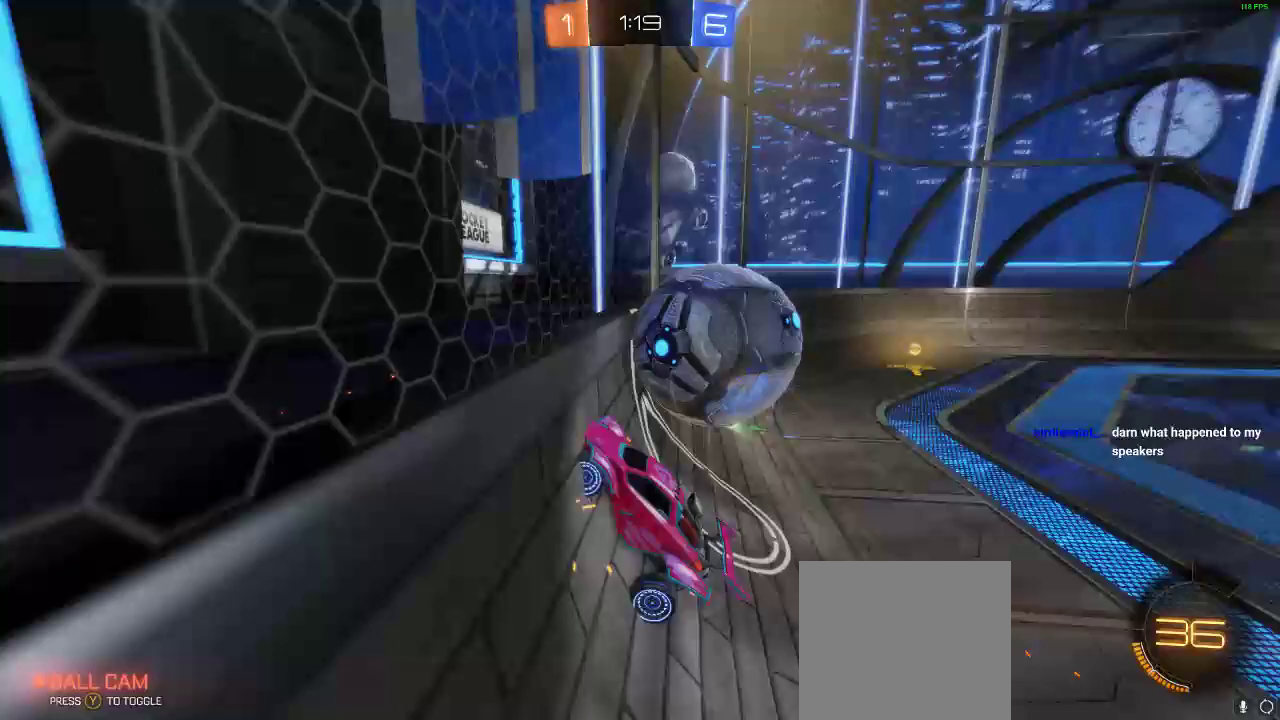
{"buttons": ["R2"], "left_stick": "up-right", "right_stick": "center", "events": [[33, "L1", "up"], [133, "left_stick", "up-right"]]}
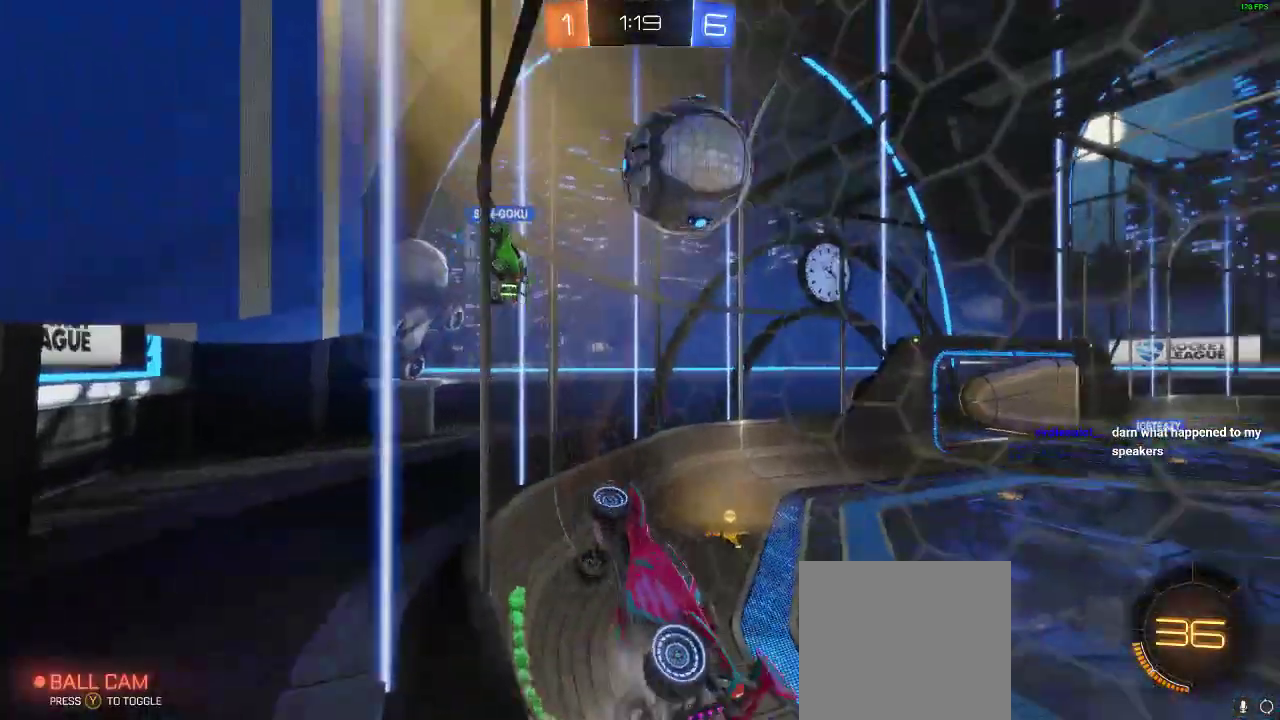
{"buttons": ["Y", "R2"], "left_stick": "center", "right_stick": "center", "events": [[83, "X", "down"], [167, "X", "up"], [383, "Y", "down"], [383, "left_stick", "center"]]}